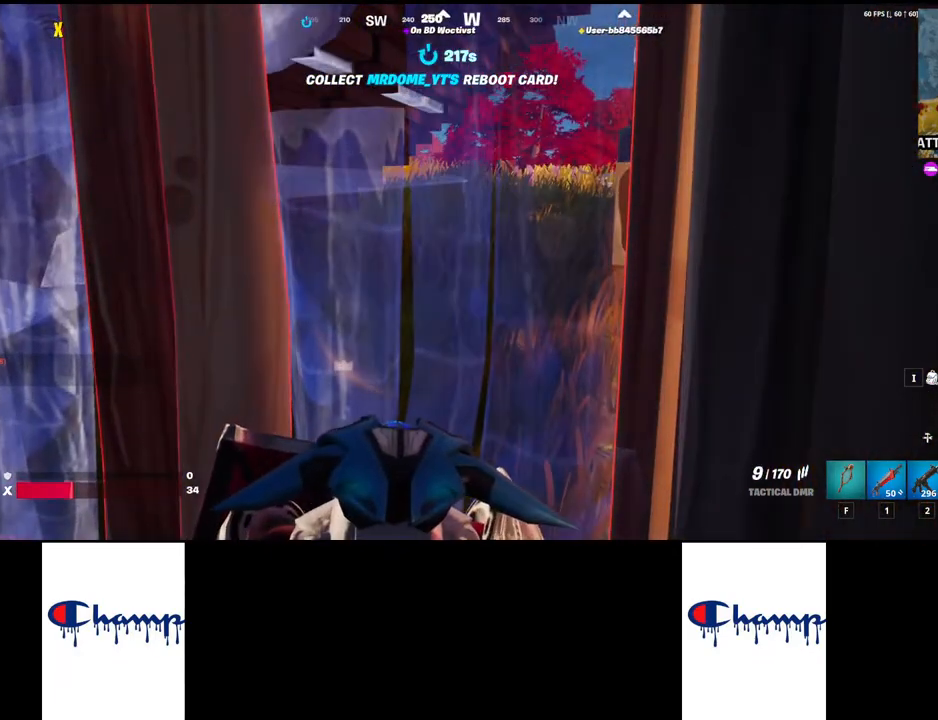
Gameplay with keyboard and mouse; each line is a JSON object with the keys and mouse buttons held at the frame after it. "events" lists presses ("down") and releases ("up") of "1", "2", "3", "4", "a", "alt", "c", "ctrl", "d", "e", "q", "r", "s", "shift", "space", "tab", "w", "x", "z", "mouse_left", "mouse_wheel", "mouse_right", "mouse_mb4" and "mouse_mb5" between this image and that frame as [ms after this image, input, new state], when the widget could be followed in between. "mouse_left", "mouse_wheel", "mouse_right", "mouse_mb4", "mouse_mb5" = the "left", "wheel", "right", "mb4", "mb5" buttons of the "mouse" list. No other keys are recorded. "wheel" means that the mouse wheel is clicked or scrolled. Mouse movement is not recorded.
{"keys": ["s"], "mouse": [], "events": [[167, "s", "down"]]}
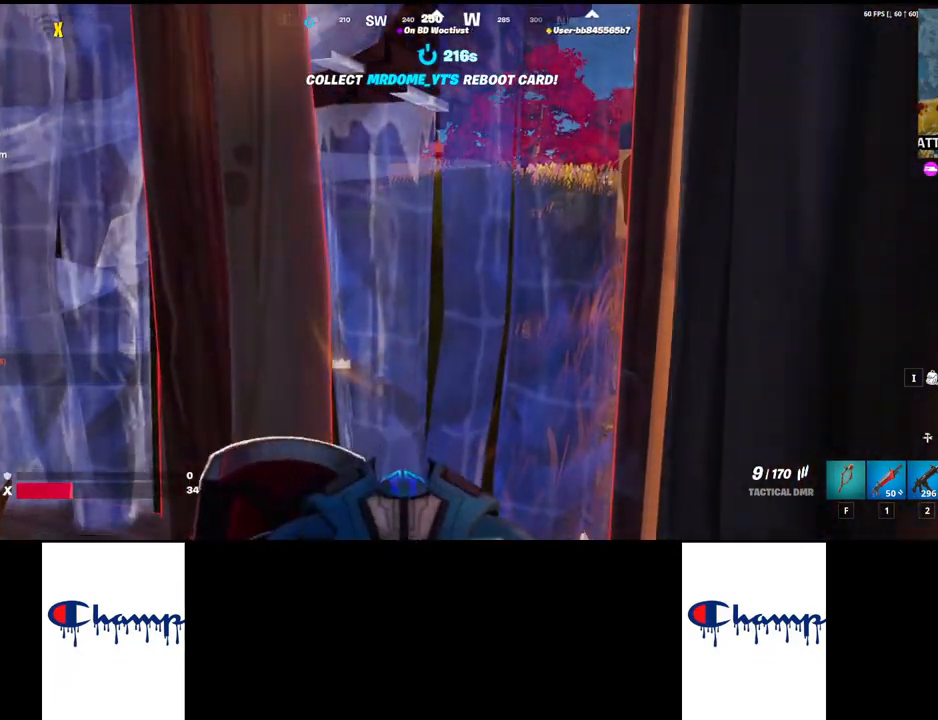
{"keys": ["w"], "mouse": [], "events": [[117, "a", "down"], [167, "s", "up"], [467, "a", "up"], [467, "w", "down"]]}
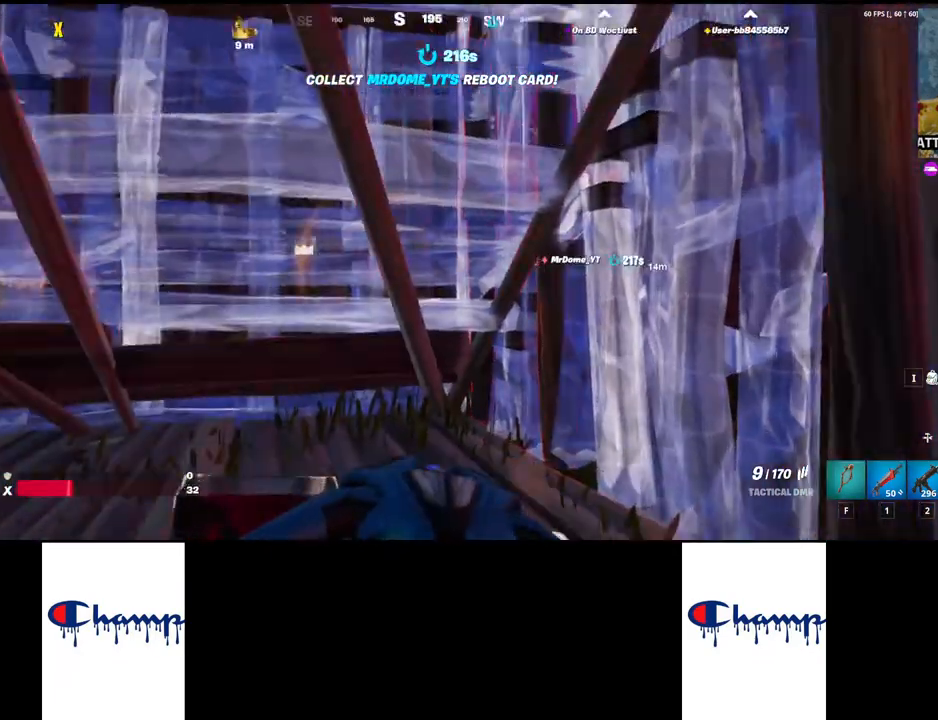
{"keys": ["shift", "w"], "mouse": [], "events": [[83, "shift", "down"]]}
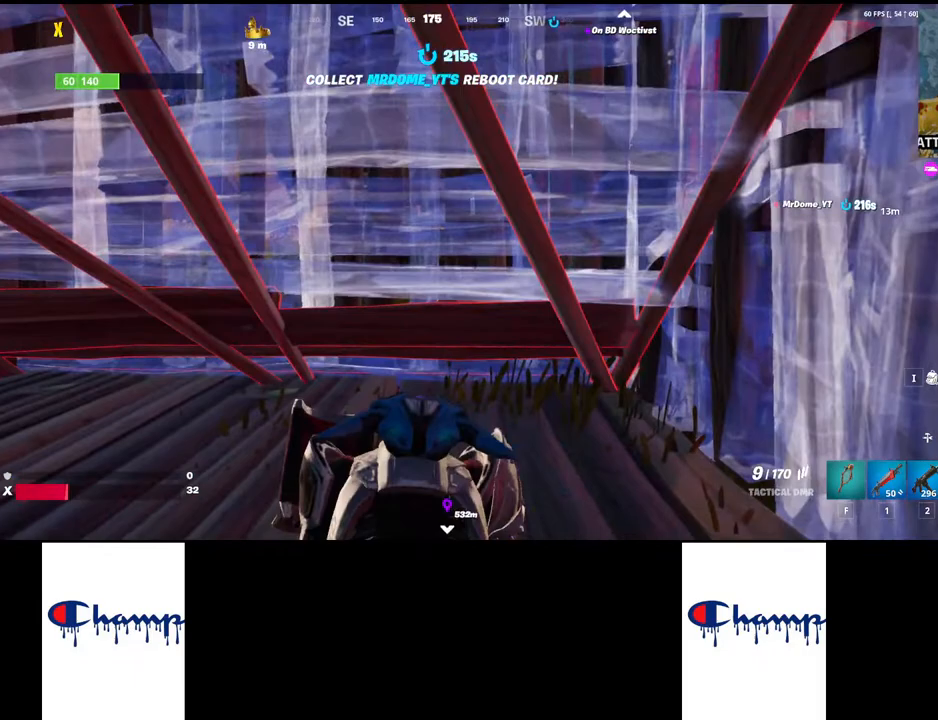
{"keys": ["a", "d"], "mouse": [], "events": [[50, "shift", "up"], [200, "w", "up"], [300, "a", "down"], [350, "s", "down"], [383, "a", "up"], [433, "d", "down"], [467, "s", "up"], [500, "a", "down"]]}
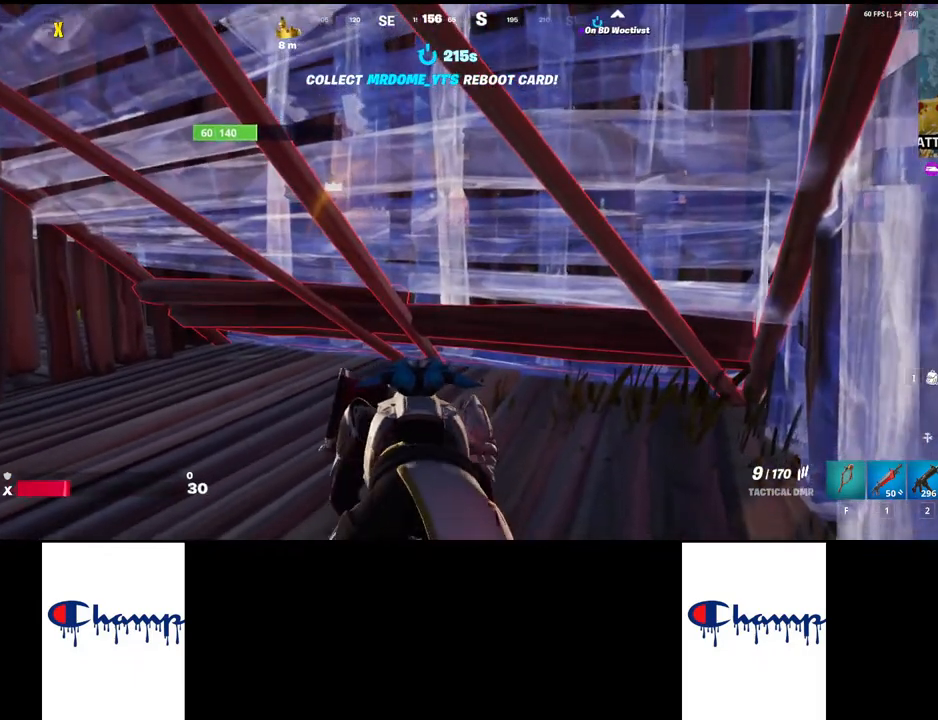
{"keys": [], "mouse": [], "events": [[17, "d", "up"], [50, "a", "up"]]}